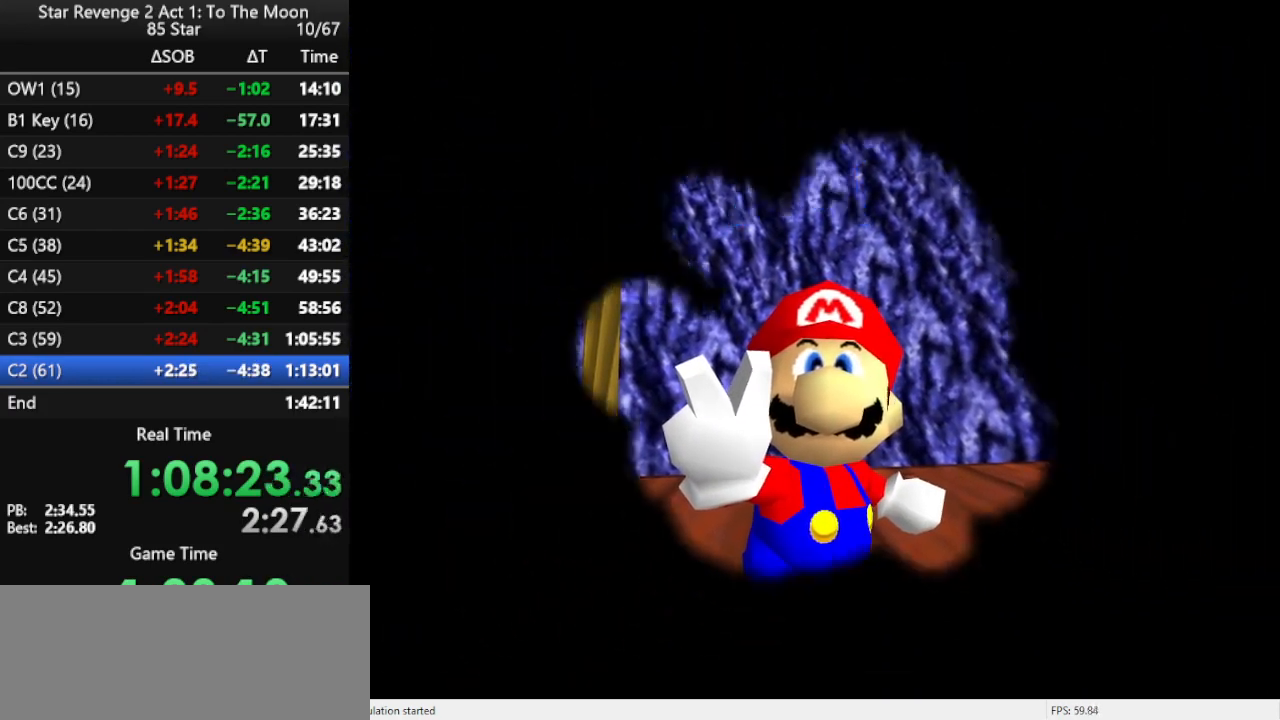
Gameplay with a controller (Nintendo layout); each line is a JSON object with the inputs held at the frame after it. "events" lists button and stick changes between this image and that frame as [ms after this image, input, new state], when the widget could be followed in between. Not read: L3 R3.
{"buttons": [], "left_stick": "center", "events": []}
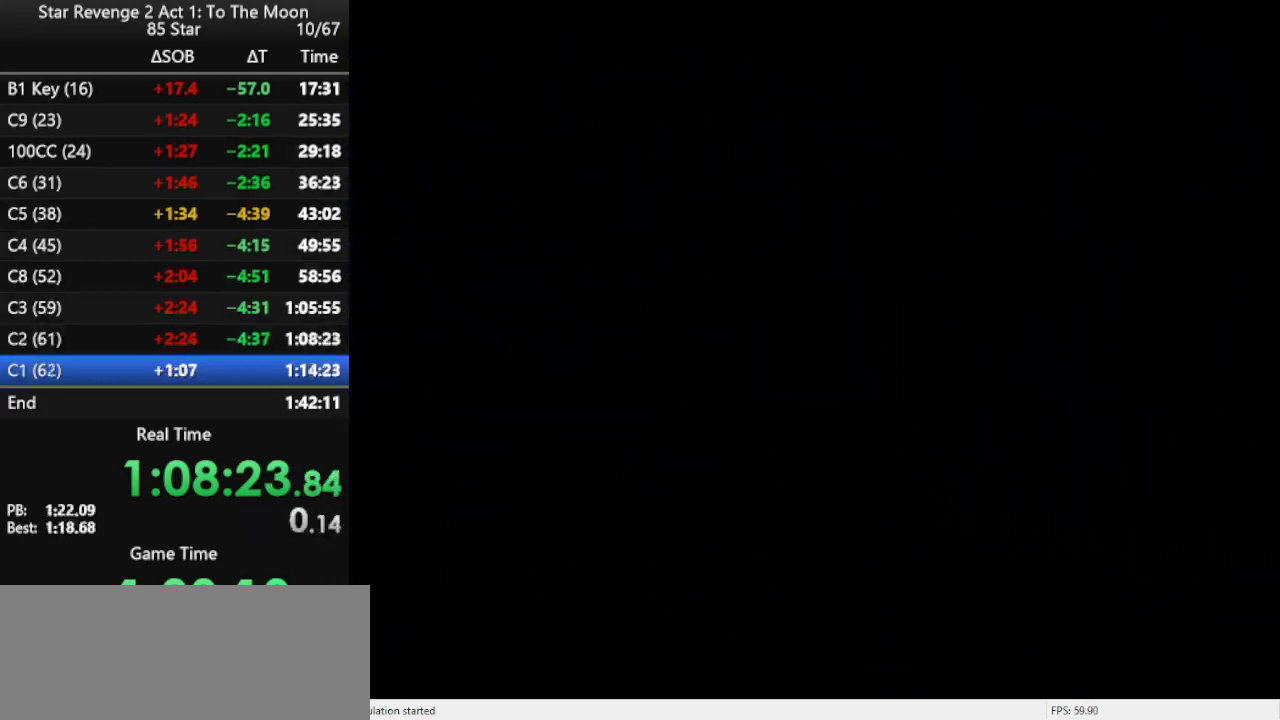
{"buttons": [], "left_stick": "center", "events": []}
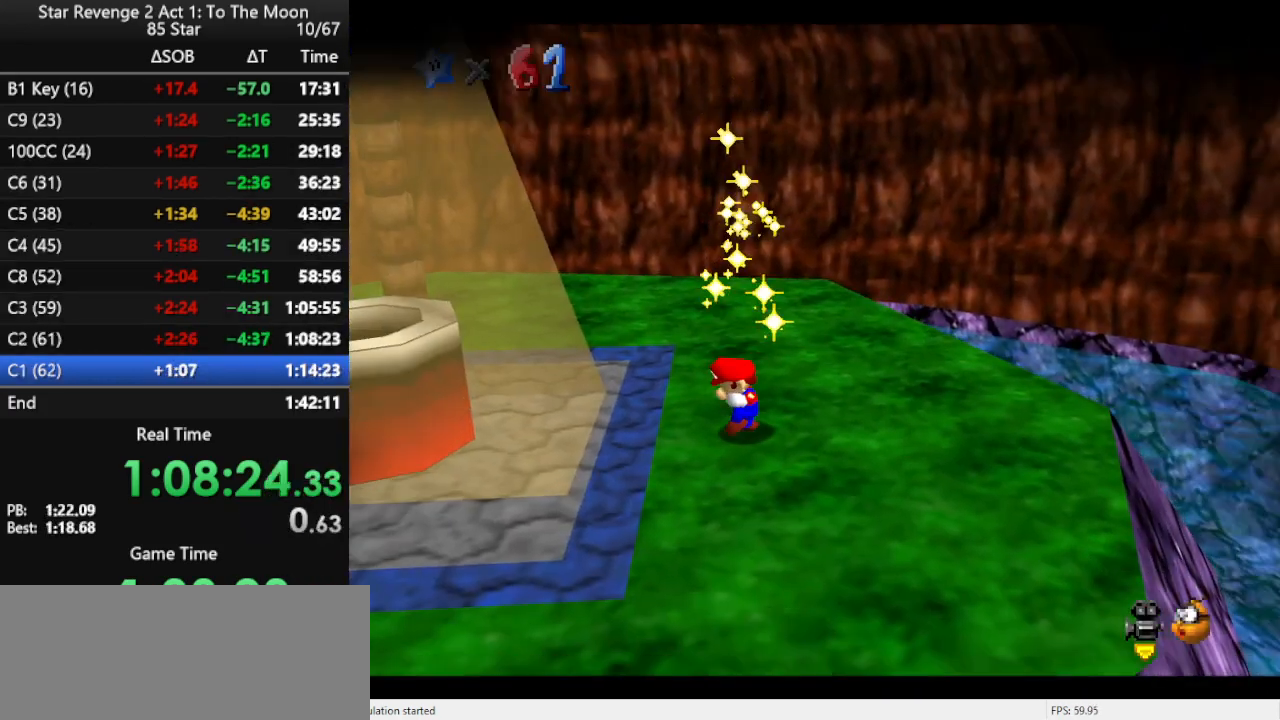
{"buttons": ["C_RIGHT"], "left_stick": "center", "events": [[500, "C_RIGHT", "down"]]}
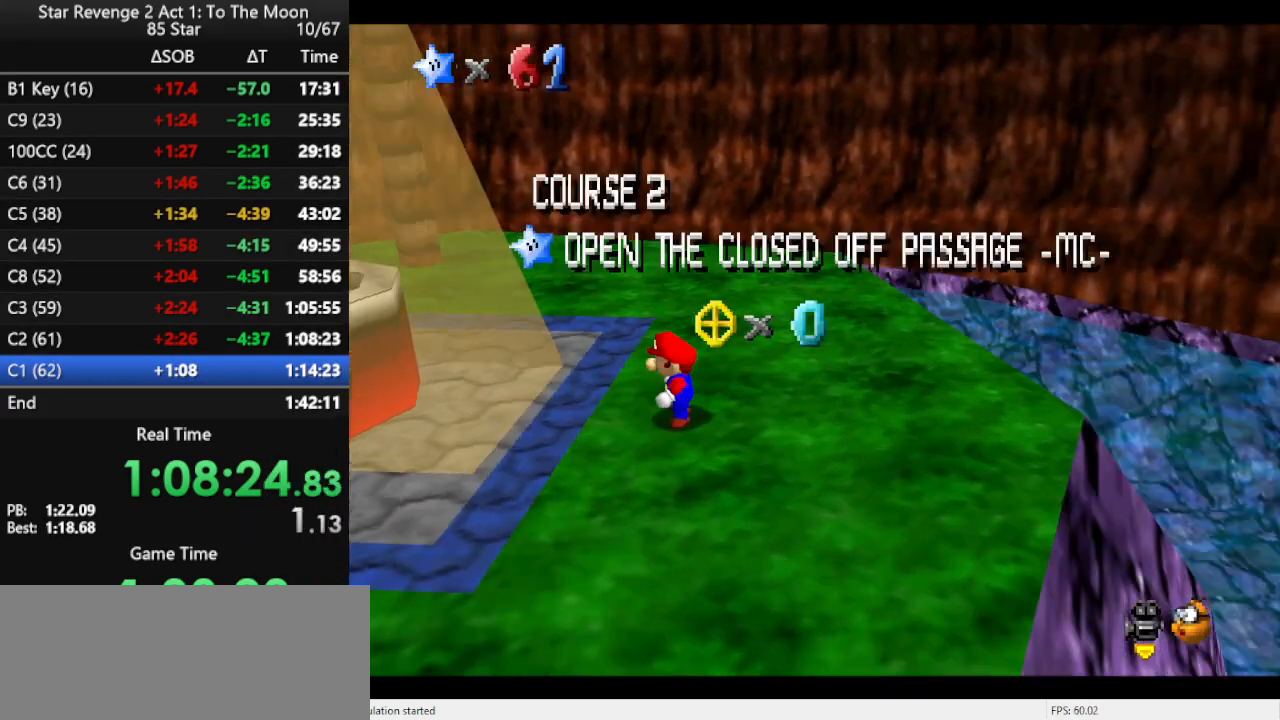
{"buttons": [], "left_stick": "center", "events": [[33, "C_DOWN", "down"], [133, "C_DOWN", "up"], [133, "C_RIGHT", "up"], [200, "C_RIGHT", "down"], [300, "C_RIGHT", "up"], [367, "C_RIGHT", "down"], [500, "C_RIGHT", "up"]]}
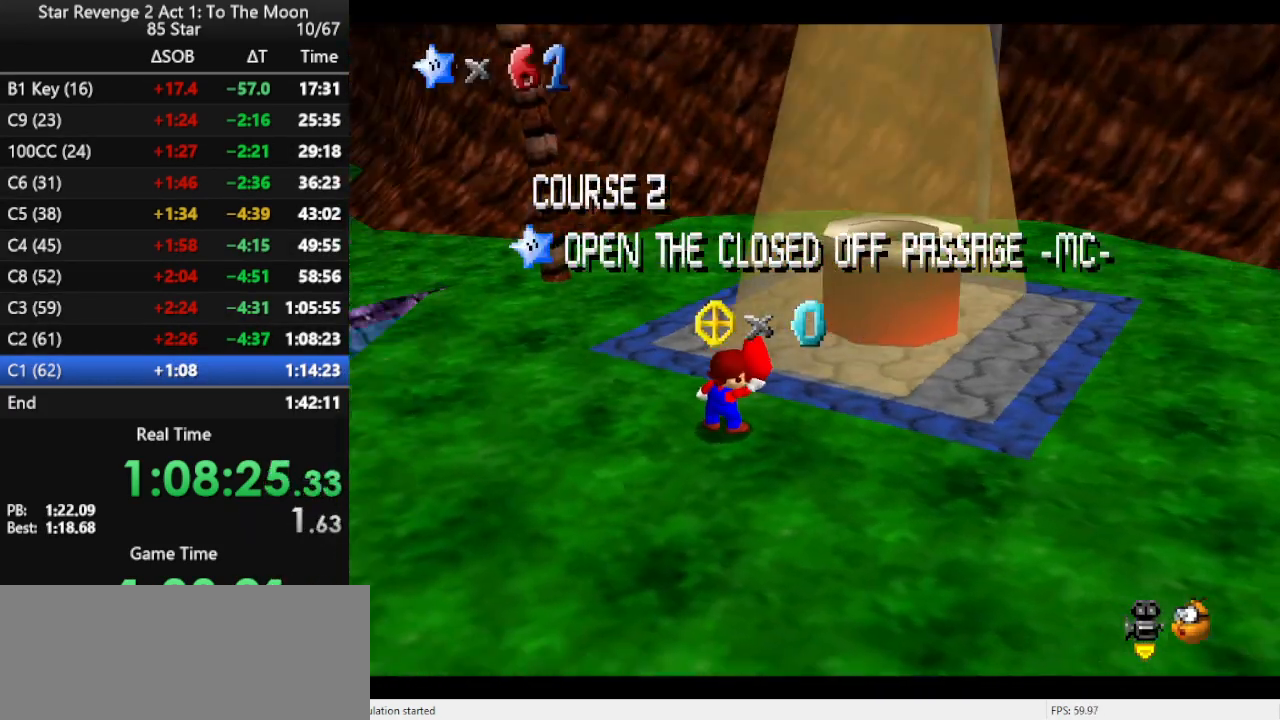
{"buttons": [], "left_stick": "center", "events": []}
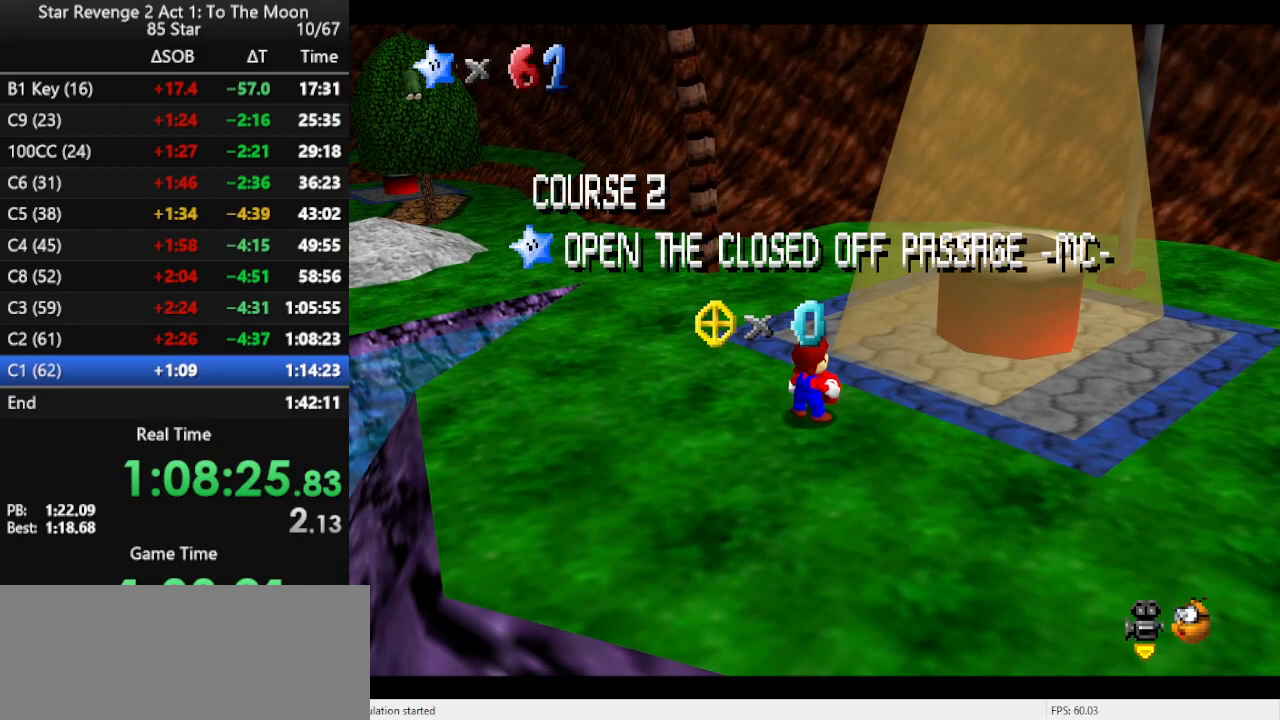
{"buttons": [], "left_stick": "center", "events": []}
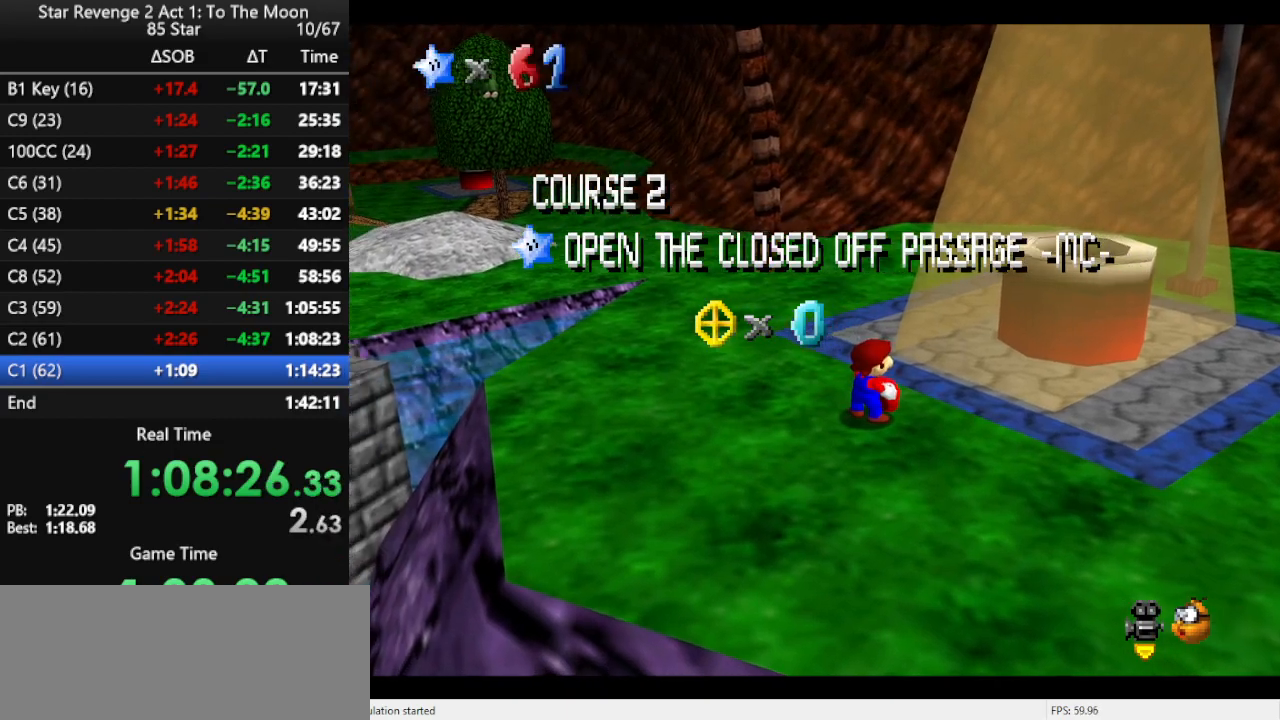
{"buttons": [], "left_stick": "center", "events": []}
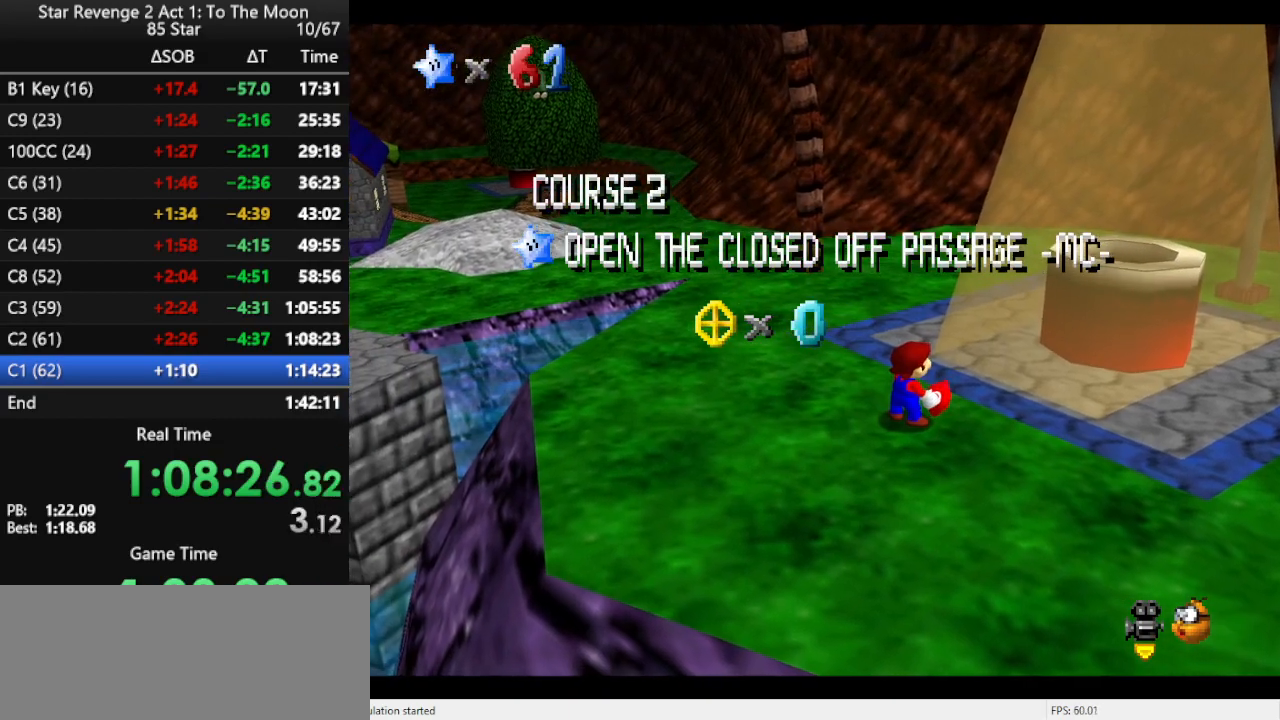
{"buttons": [], "left_stick": "center", "events": []}
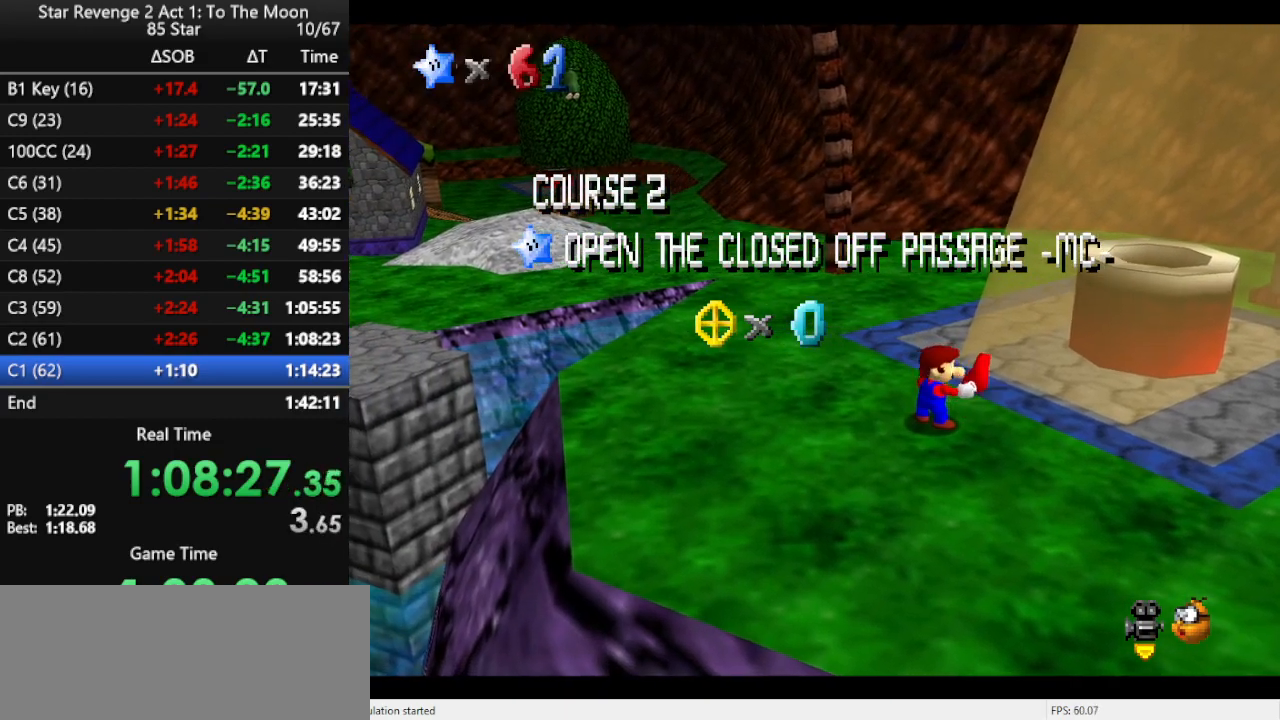
{"buttons": [], "left_stick": "up", "events": [[400, "left_stick", "up"]]}
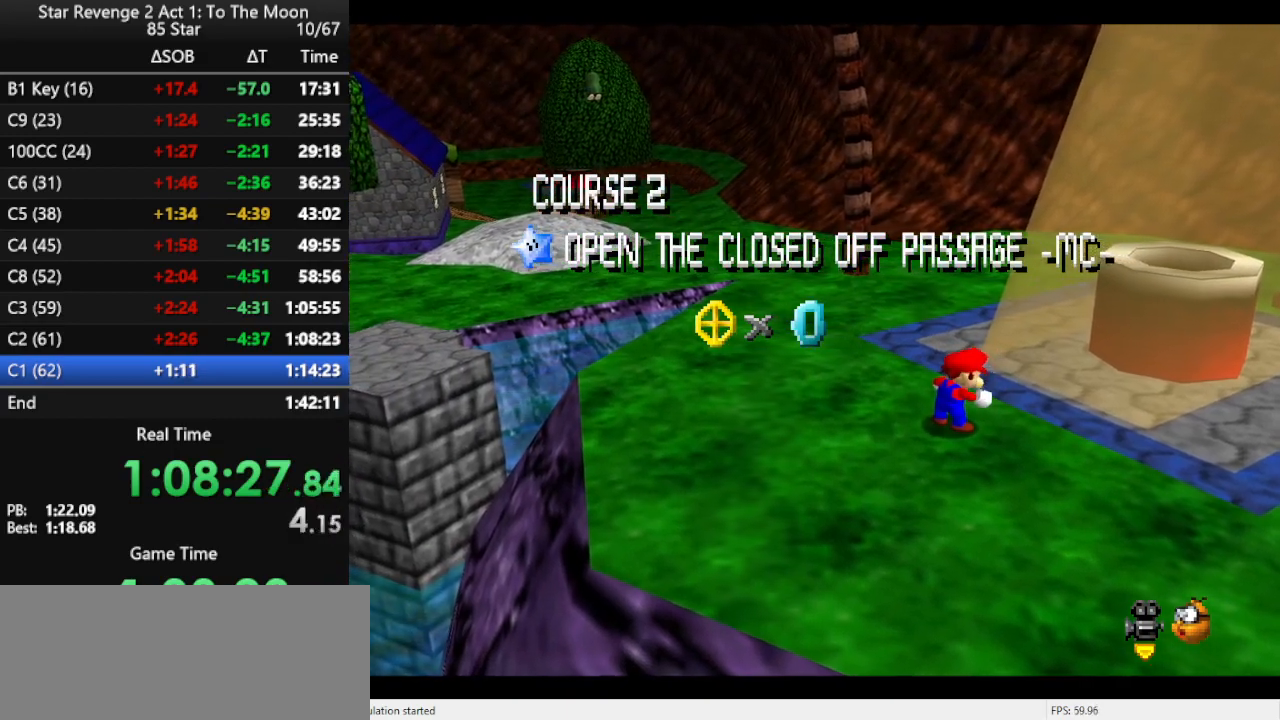
{"buttons": [], "left_stick": "up", "events": [[100, "A", "down"], [167, "A", "up"], [233, "A", "down"], [400, "A", "up"]]}
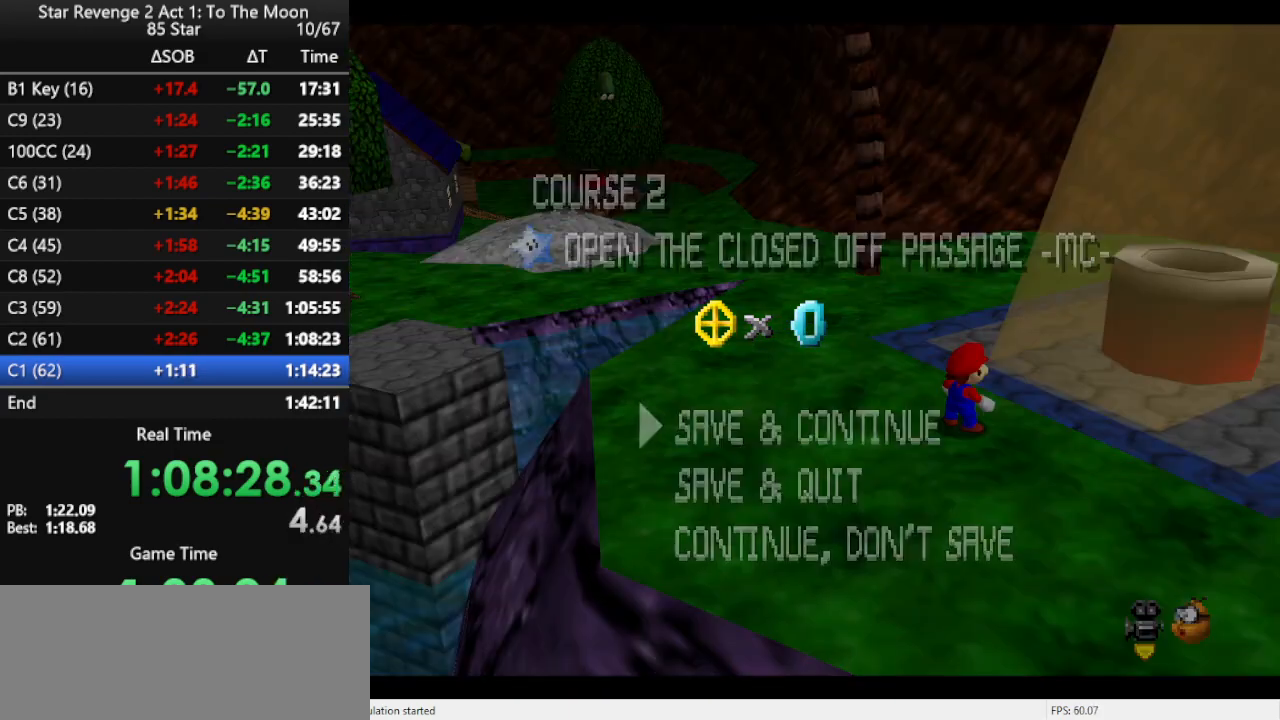
{"buttons": ["A"], "left_stick": "up-left", "events": [[233, "A", "down"], [233, "left_stick", "up-left"], [367, "A", "up"], [500, "A", "down"]]}
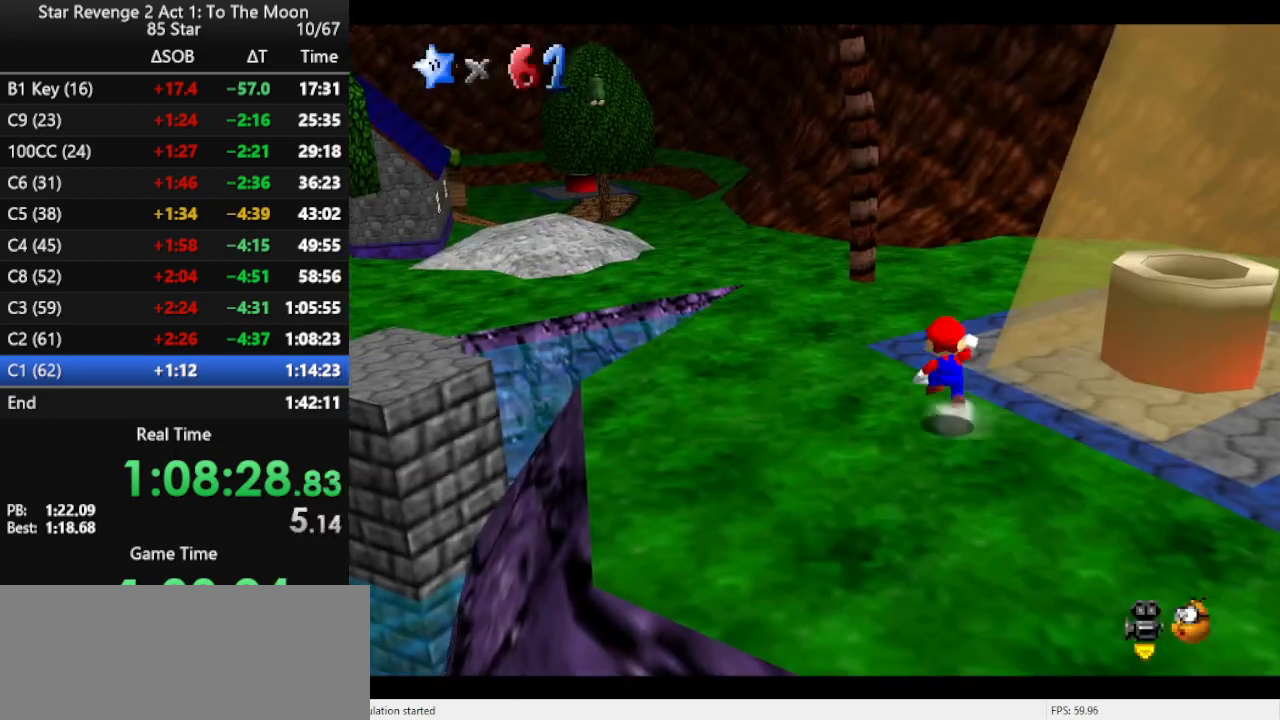
{"buttons": [], "left_stick": "up-left", "events": [[233, "A", "up"], [300, "B", "down"], [433, "B", "up"]]}
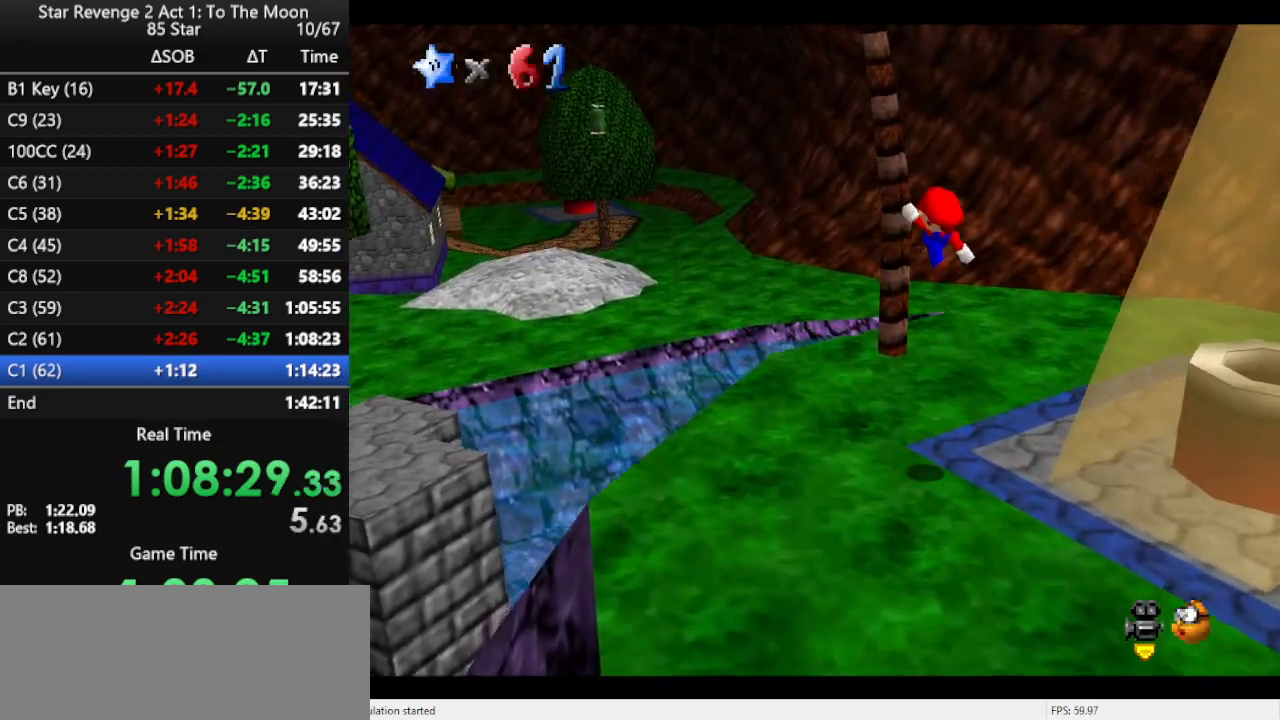
{"buttons": [], "left_stick": "up-left", "events": []}
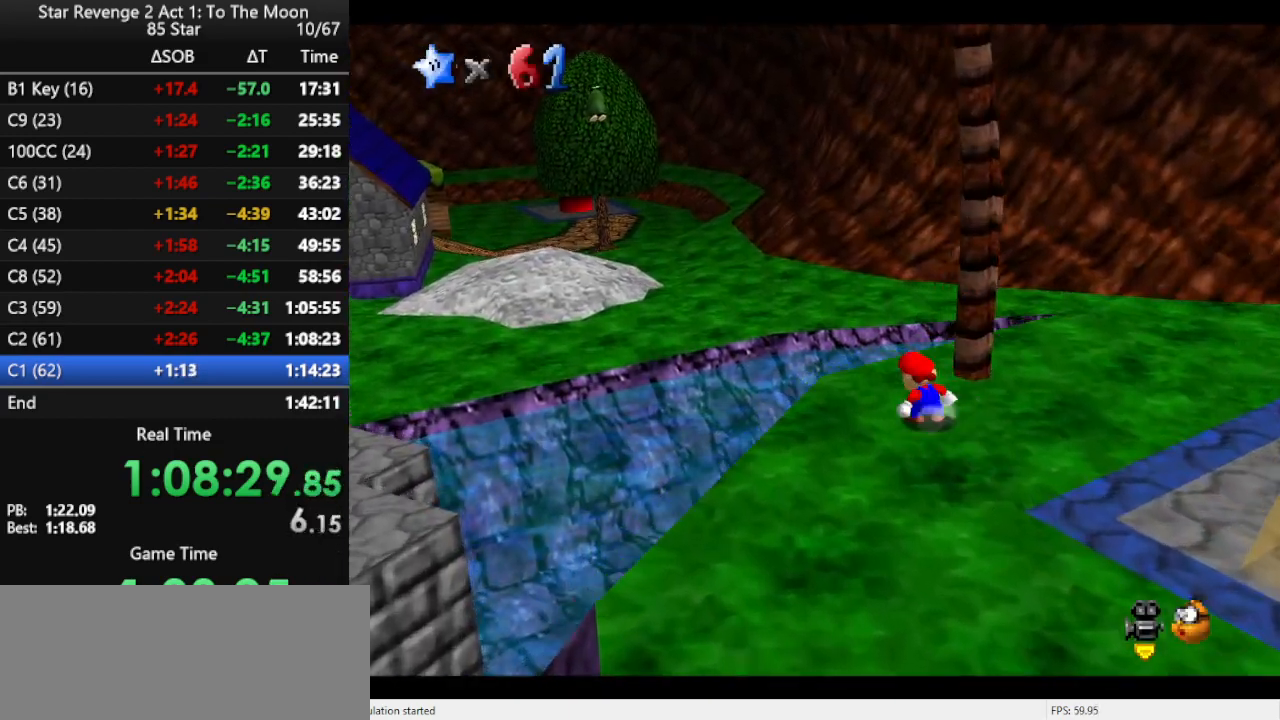
{"buttons": [], "left_stick": "up-left", "events": []}
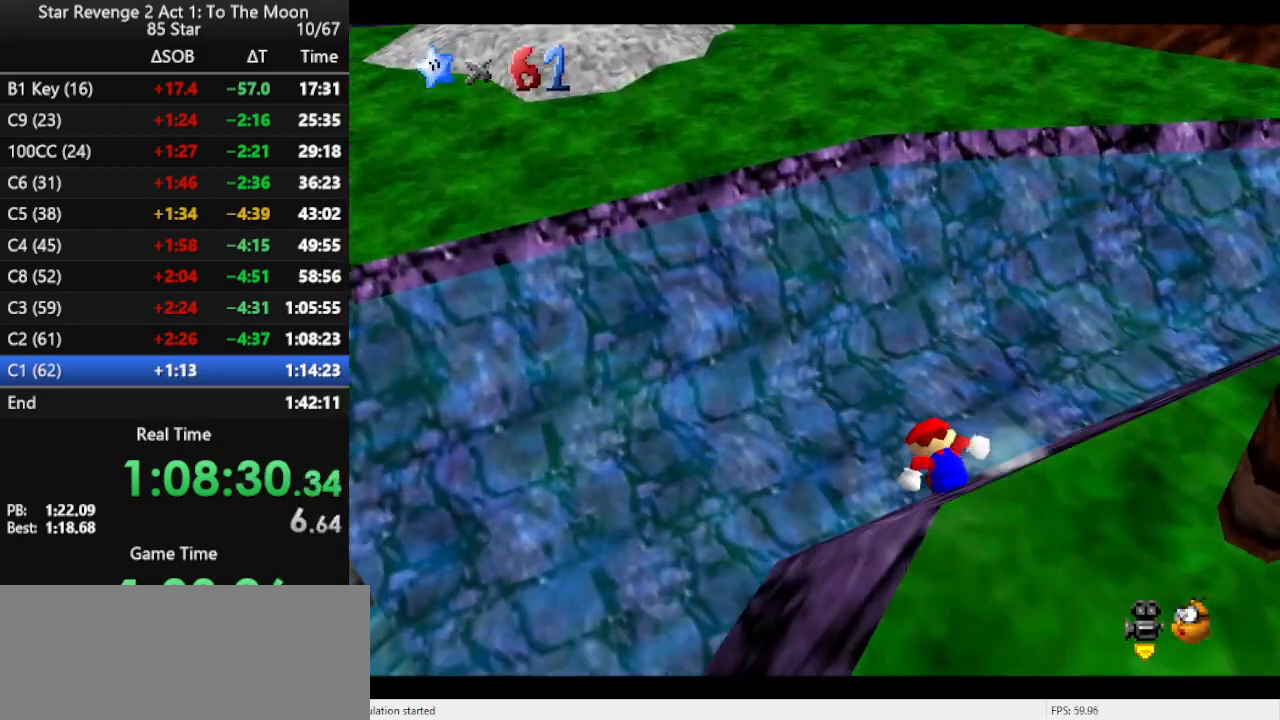
{"buttons": ["A"], "left_stick": "up-left", "events": [[133, "A", "down"]]}
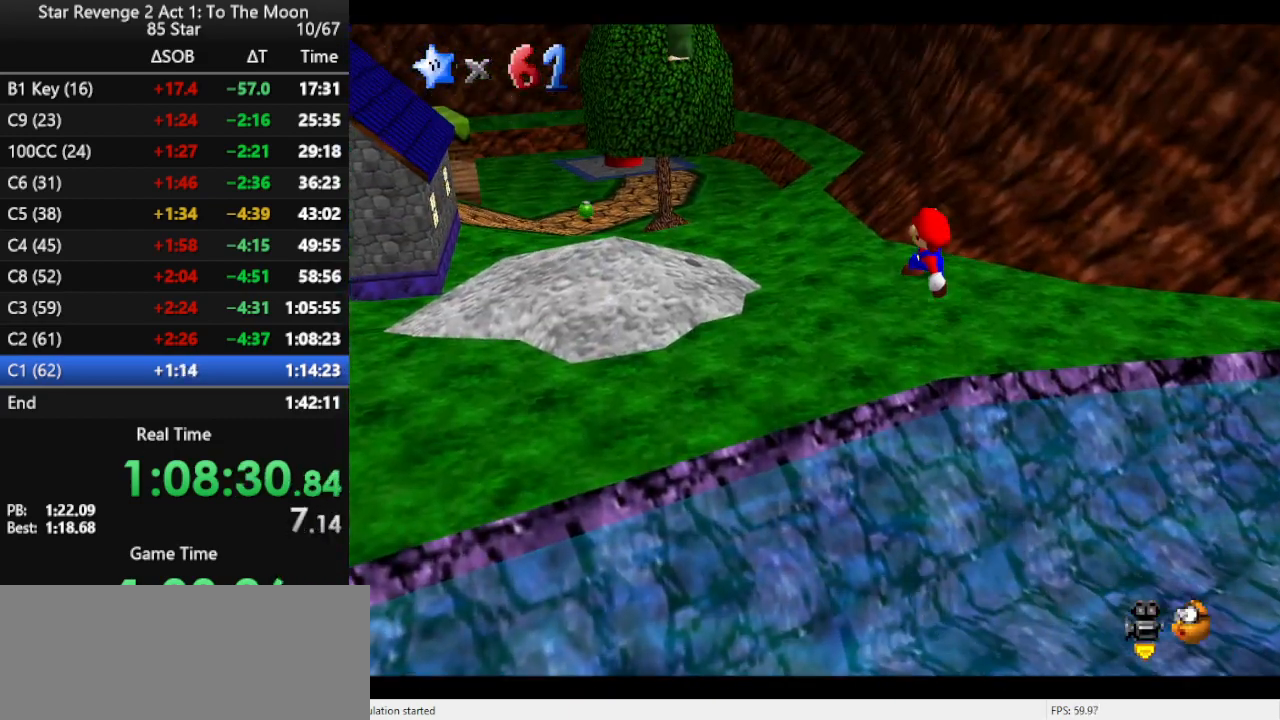
{"buttons": ["A"], "left_stick": "up-left", "events": []}
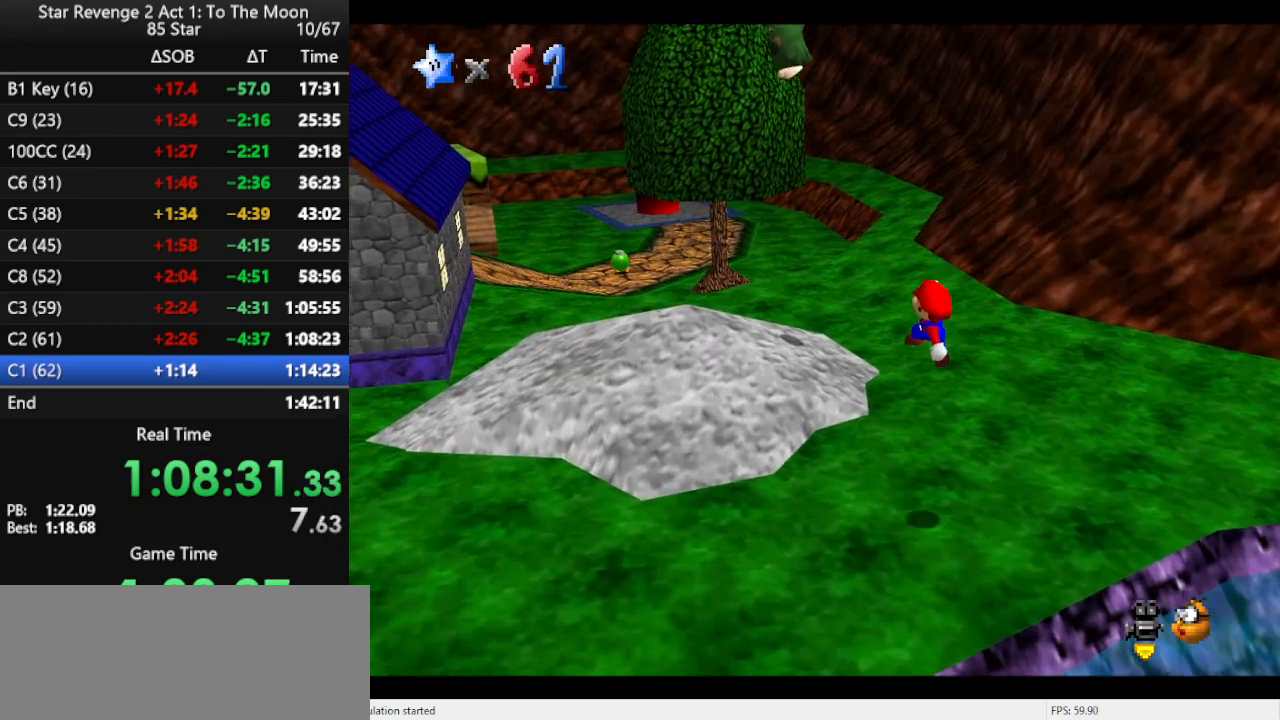
{"buttons": ["A"], "left_stick": "up-left", "events": [[33, "A", "up"], [267, "A", "down"]]}
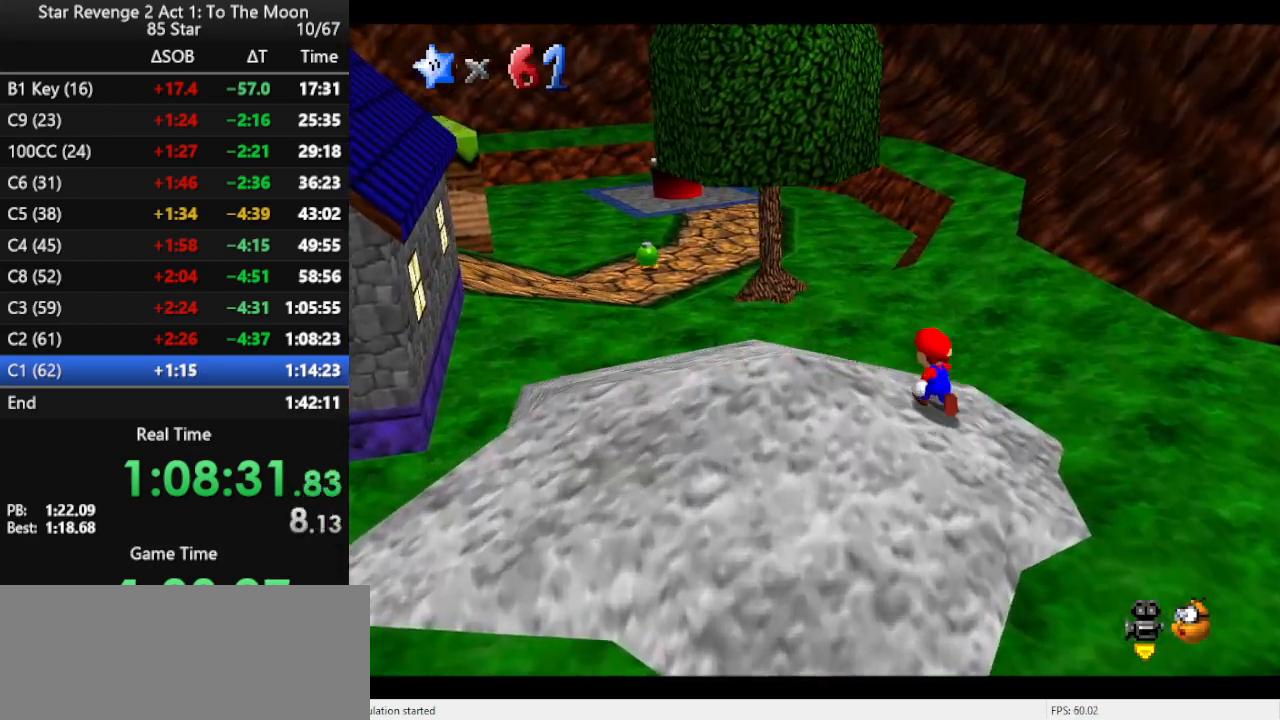
{"buttons": ["B"], "left_stick": "up-left", "events": [[233, "A", "up"], [267, "A", "down"], [400, "A", "up"], [467, "B", "down"]]}
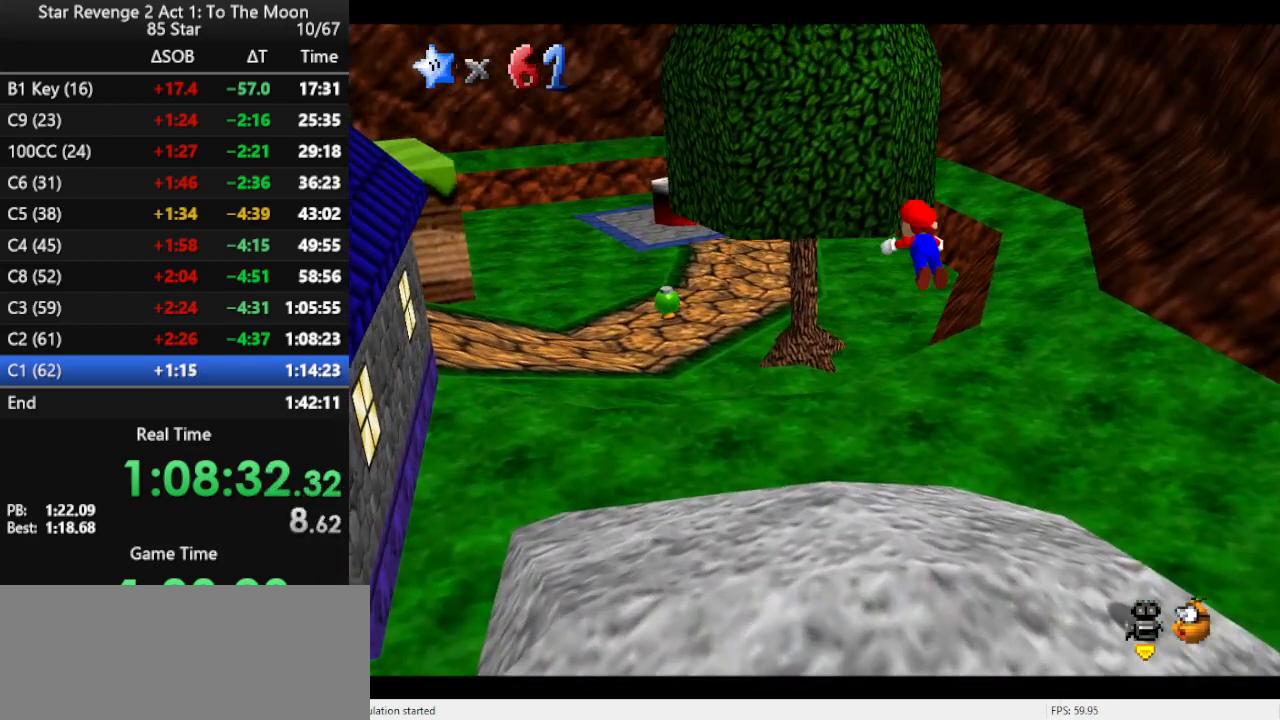
{"buttons": [], "left_stick": "up-left", "events": [[100, "B", "up"]]}
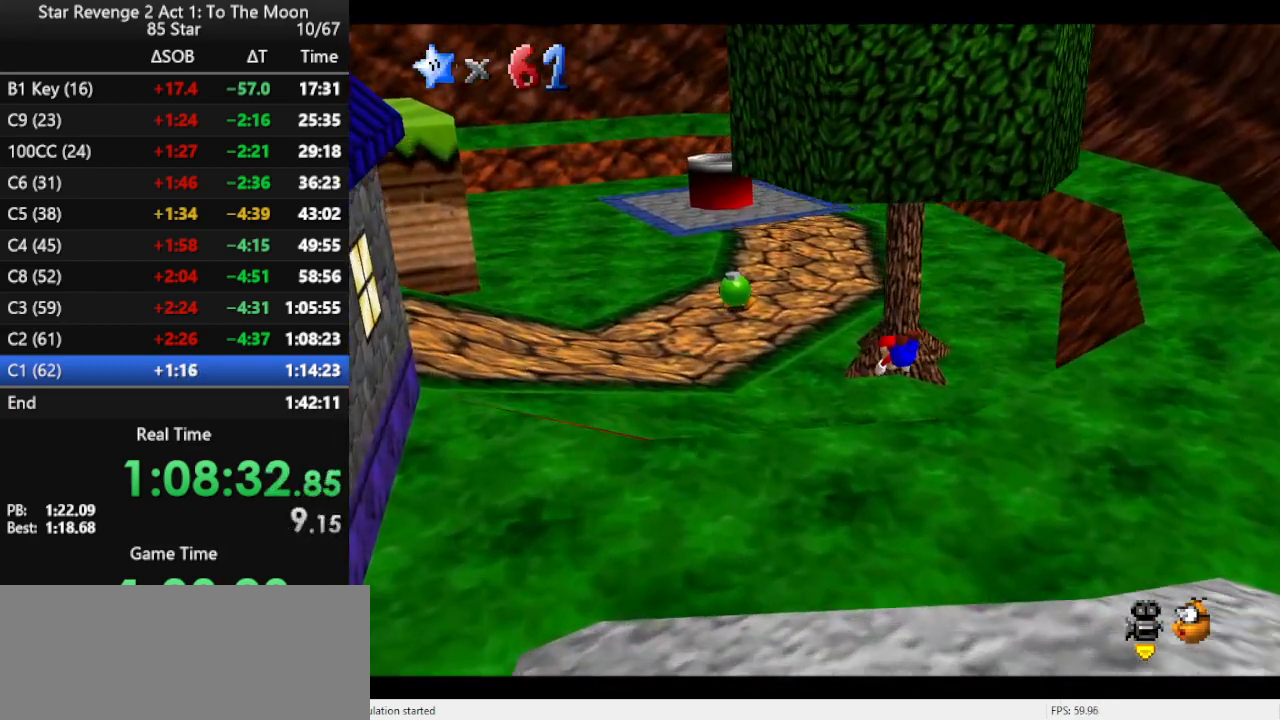
{"buttons": [], "left_stick": "up-left", "events": [[167, "A", "down"], [267, "A", "up"], [333, "A", "down"], [500, "A", "up"]]}
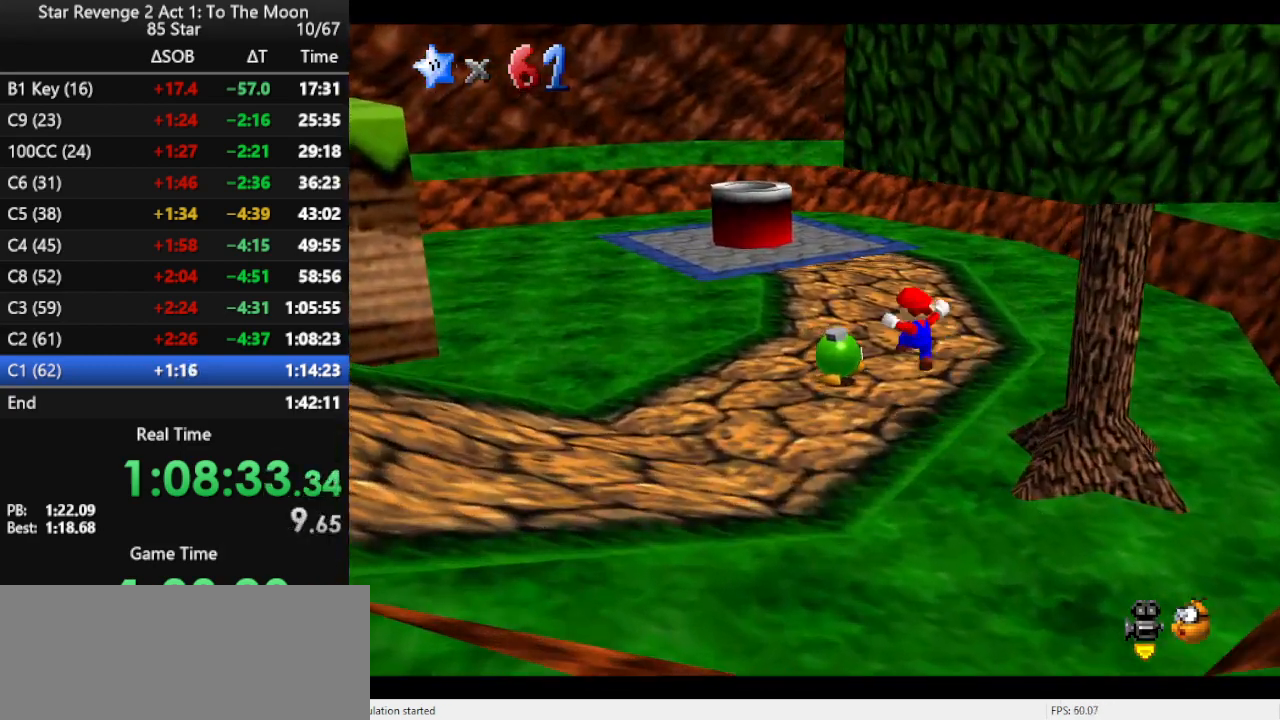
{"buttons": [], "left_stick": "up-left", "events": [[233, "A", "down"], [300, "A", "up"]]}
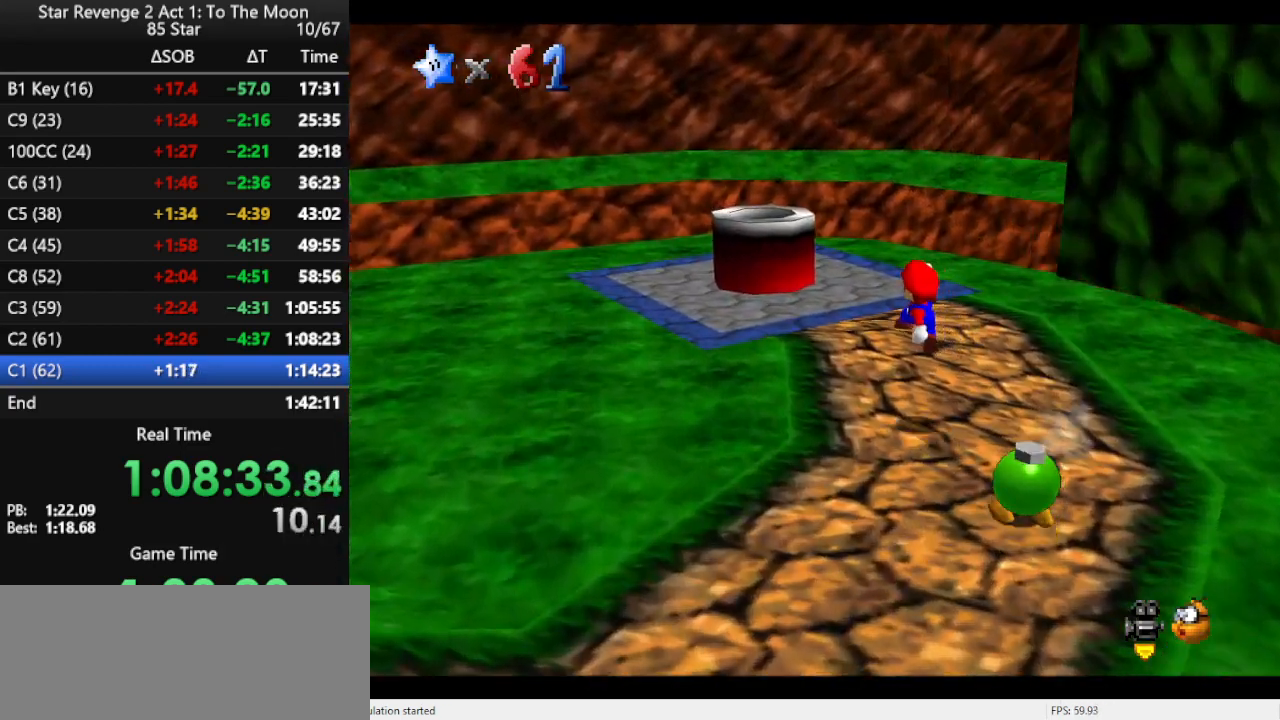
{"buttons": ["A"], "left_stick": "up-left", "events": [[233, "A", "down"]]}
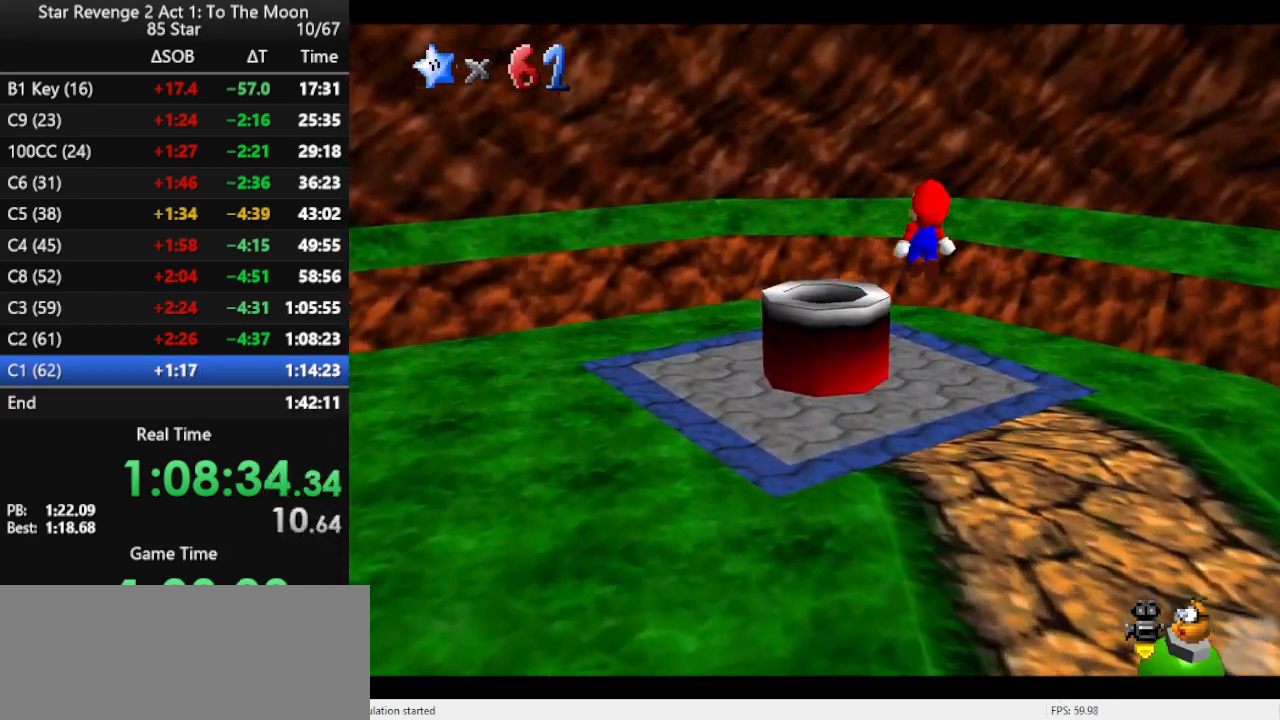
{"buttons": [], "left_stick": "down", "events": [[33, "A", "up"], [100, "B", "down"], [200, "B", "up"], [233, "left_stick", "up"], [333, "C_RIGHT", "down"], [367, "left_stick", "right"], [433, "left_stick", "down"], [467, "C_RIGHT", "up"]]}
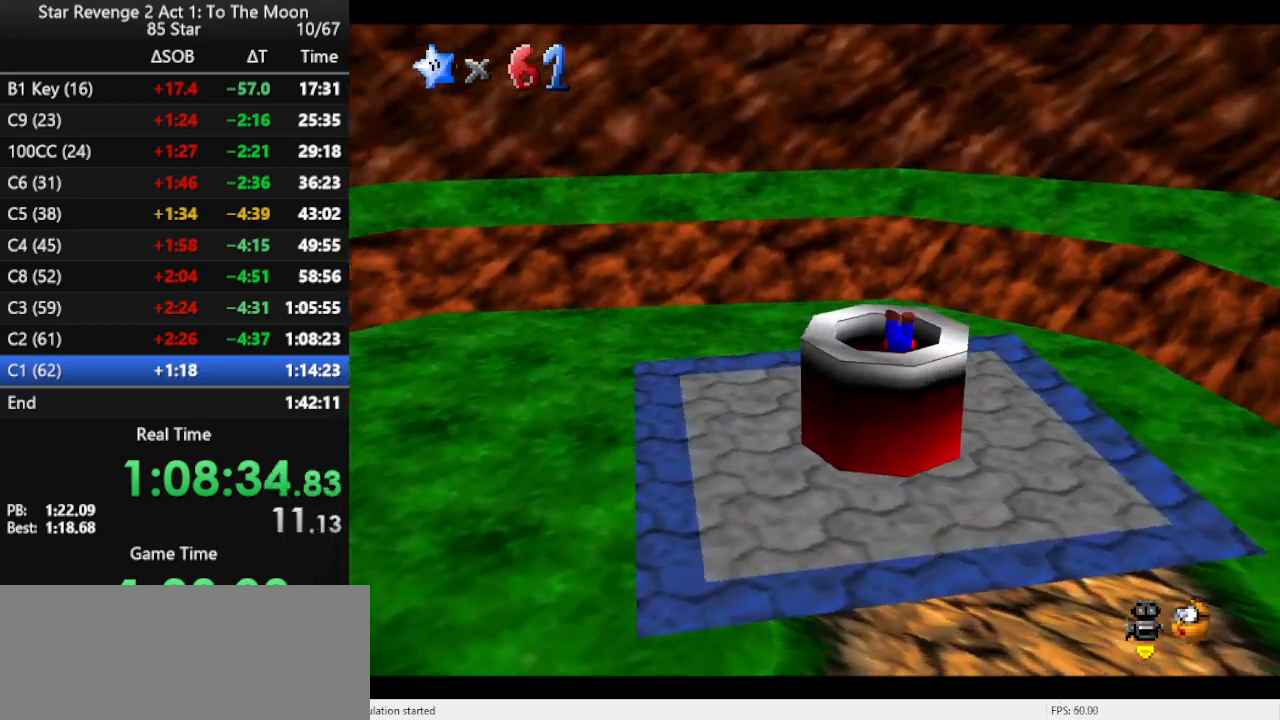
{"buttons": [], "left_stick": "center", "events": [[267, "left_stick", "center"]]}
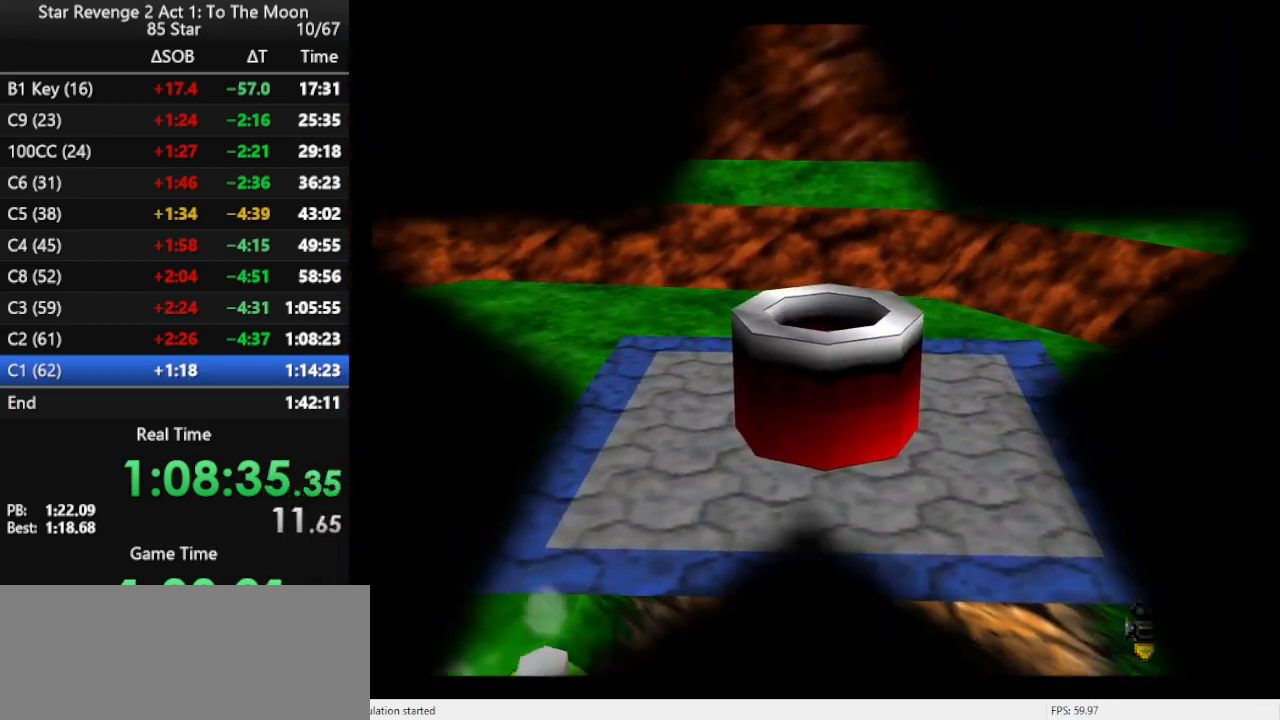
{"buttons": [], "left_stick": "center", "events": []}
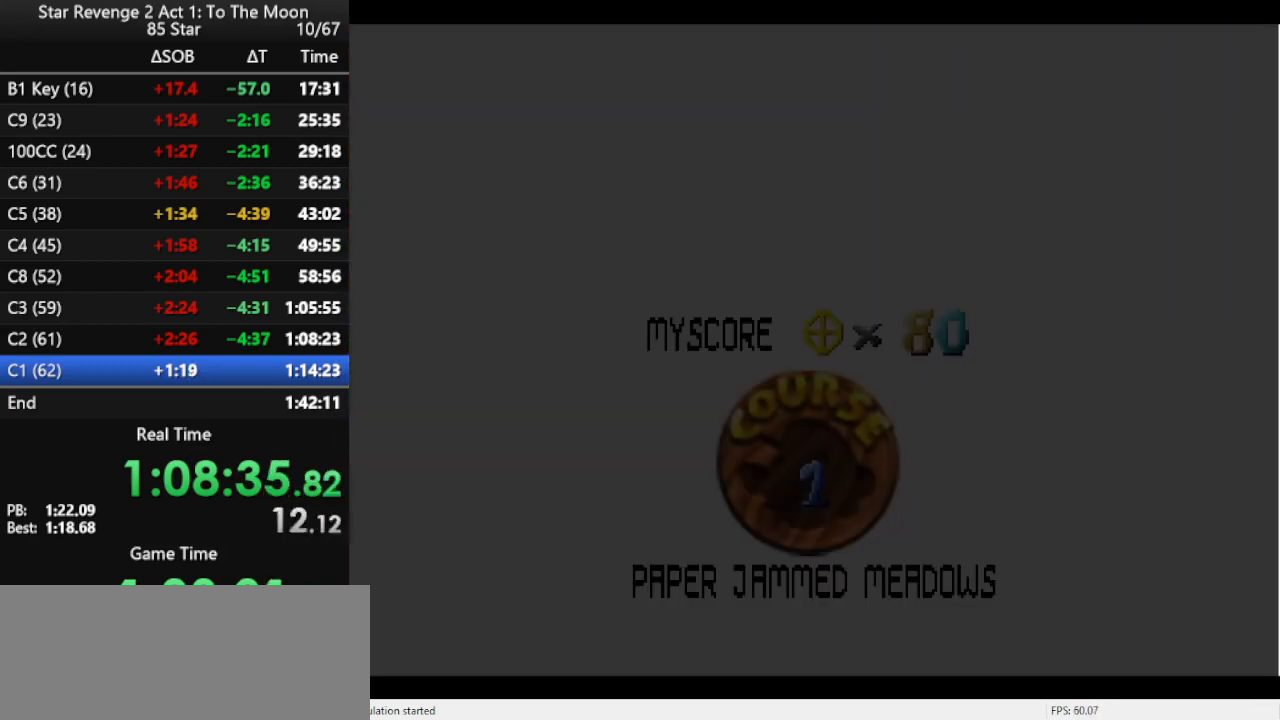
{"buttons": [], "left_stick": "center", "events": [[67, "B", "down"], [133, "B", "up"], [200, "B", "down"], [267, "B", "up"], [367, "B", "down"], [433, "B", "up"]]}
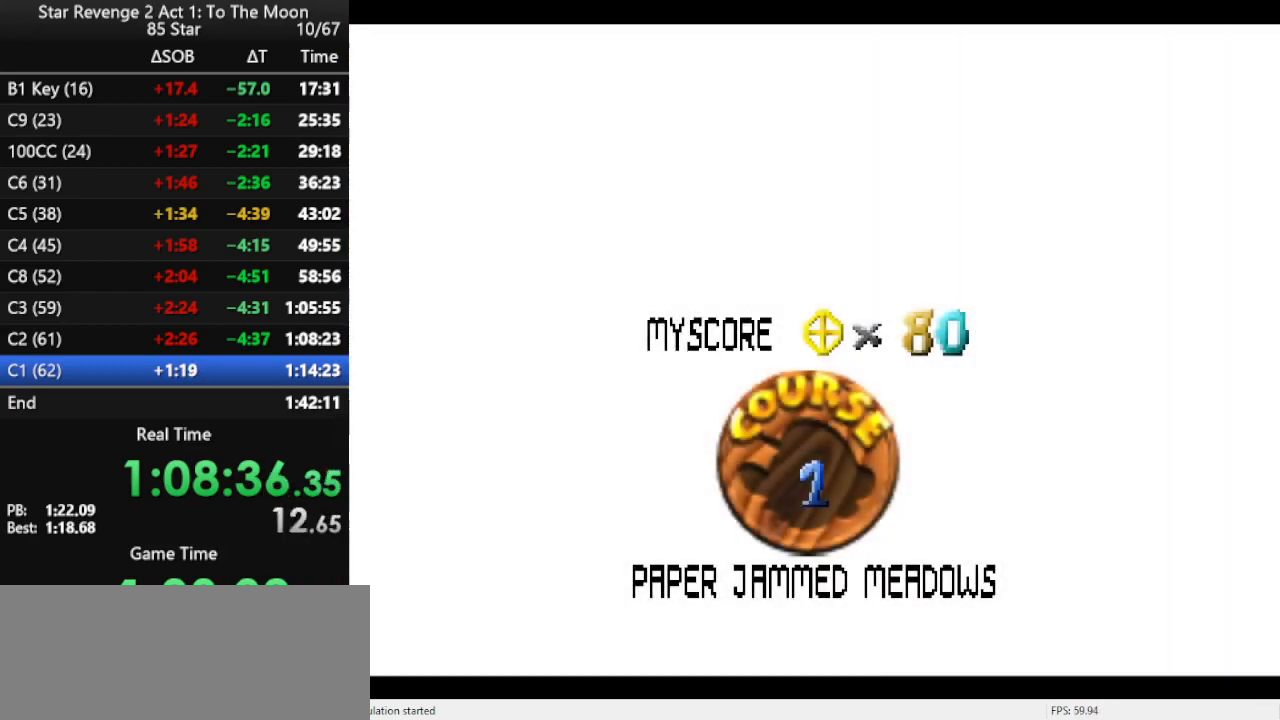
{"buttons": [], "left_stick": "center", "events": [[133, "B", "down"], [200, "B", "up"], [267, "B", "down"], [333, "B", "up"], [400, "B", "down"], [467, "B", "up"]]}
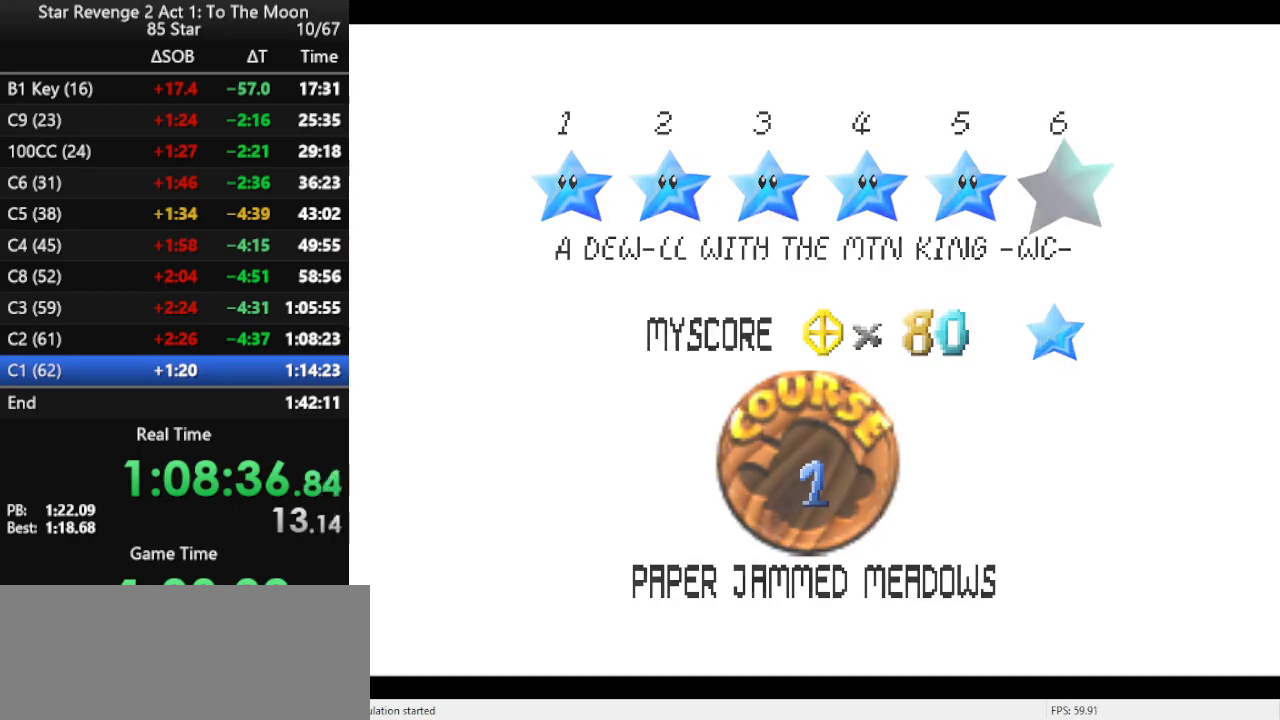
{"buttons": [], "left_stick": "center", "events": [[33, "B", "down"], [167, "B", "up"]]}
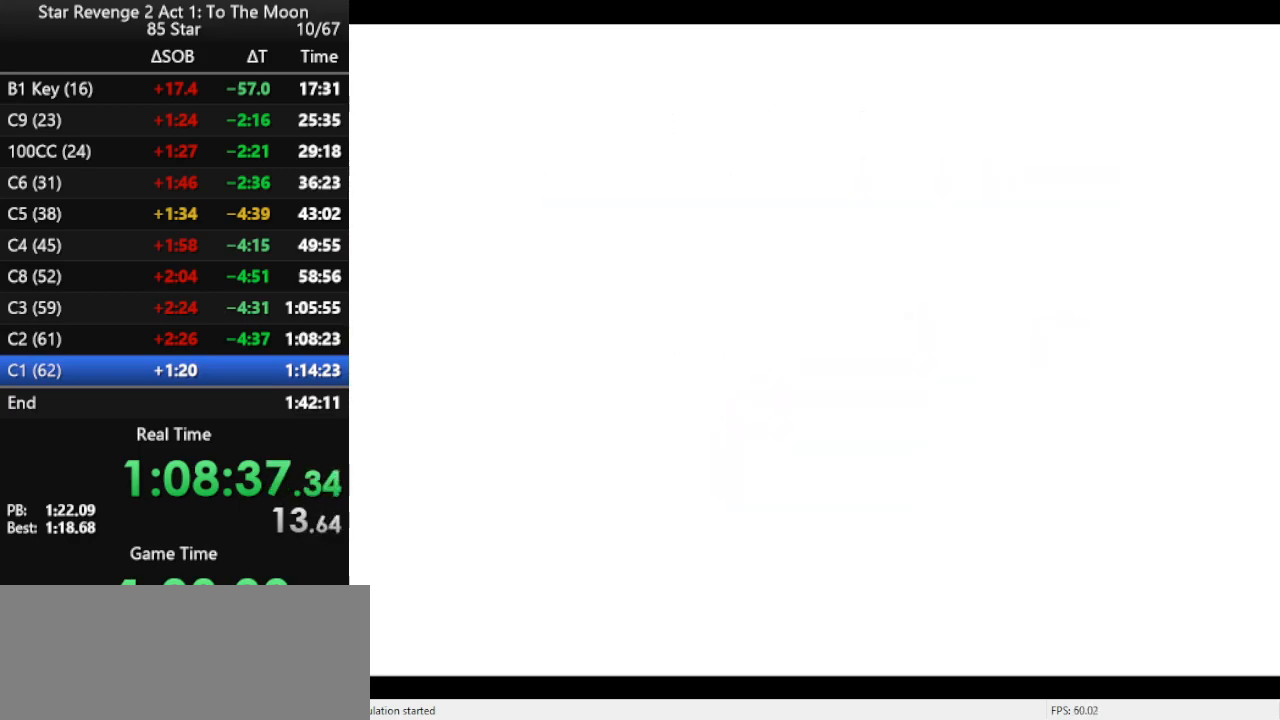
{"buttons": ["C_LEFT"], "left_stick": "up", "events": [[433, "left_stick", "up"], [467, "C_LEFT", "down"]]}
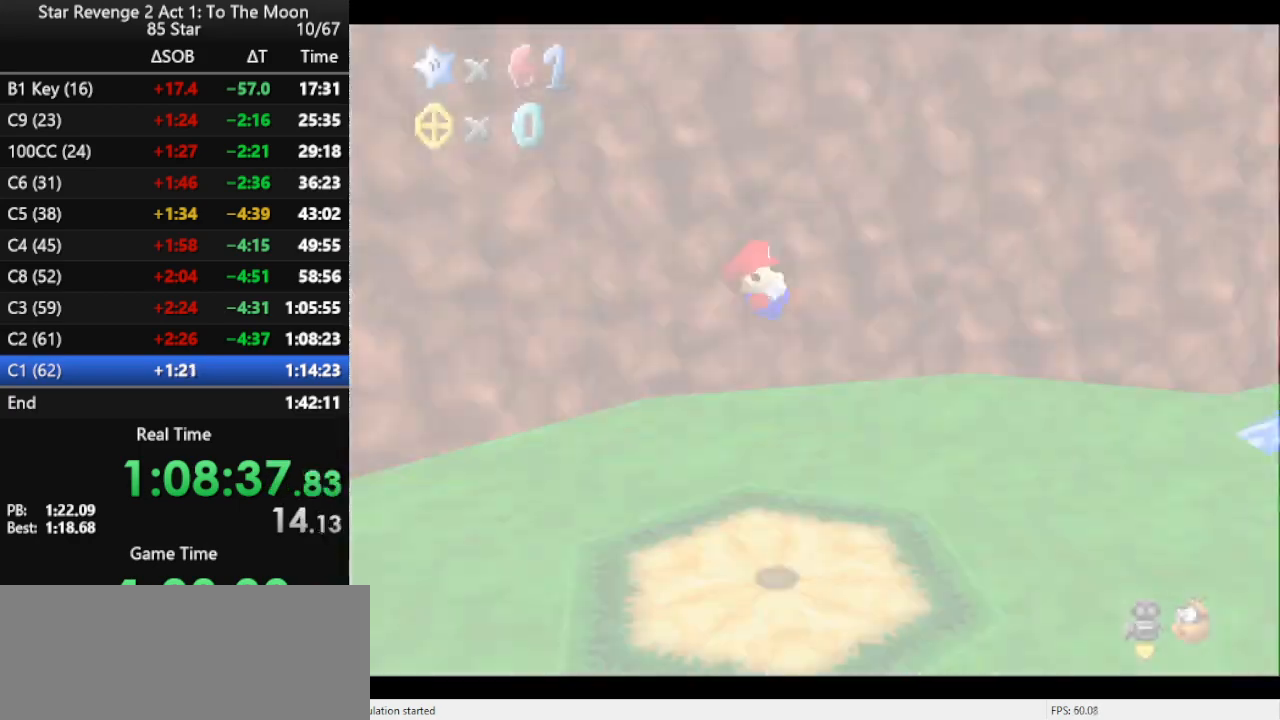
{"buttons": [], "left_stick": "up-left", "events": [[67, "C_LEFT", "up"], [133, "C_LEFT", "down"], [233, "C_LEFT", "up"], [267, "left_stick", "up-left"], [333, "C_LEFT", "down"], [400, "C_LEFT", "up"]]}
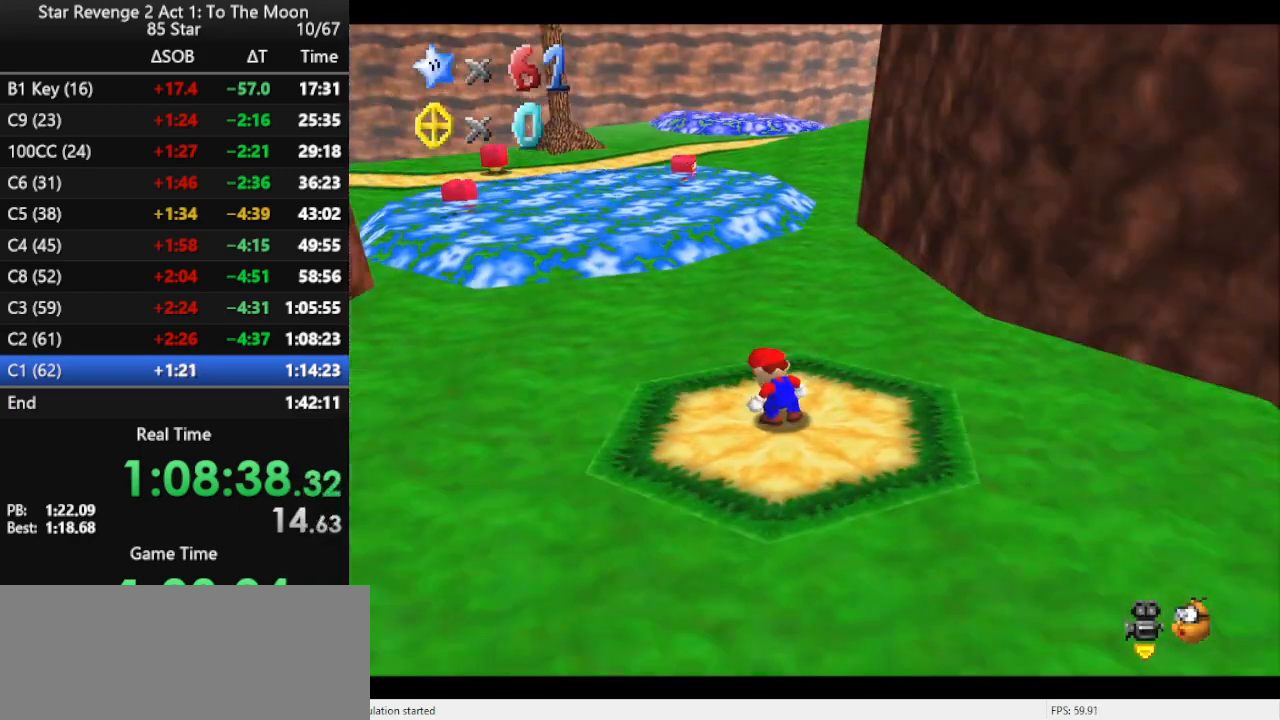
{"buttons": ["A"], "left_stick": "up", "events": [[67, "left_stick", "up"], [467, "A", "down"]]}